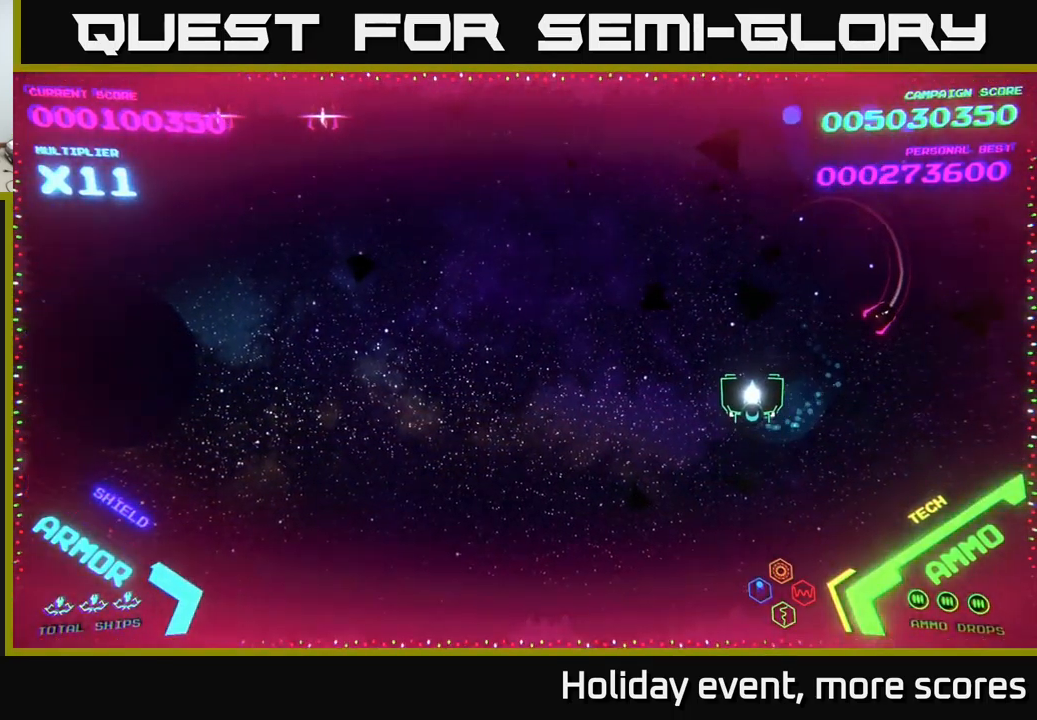
Gameplay with a controller (Xbox layout); each line is a JSON object with the inputs held at the frame after it. "events" lists button and stick changes between this image and that frame as [ms after this image, input, new state], when the widget could be followed in between.
{"buttons": [], "left_stick": "up-right", "right_stick": "center", "events": [[67, "B", "down"], [117, "B", "up"], [117, "left_stick", "up-right"], [200, "left_stick", "down-left"], [333, "left_stick", "down-right"], [400, "left_stick", "up-right"]]}
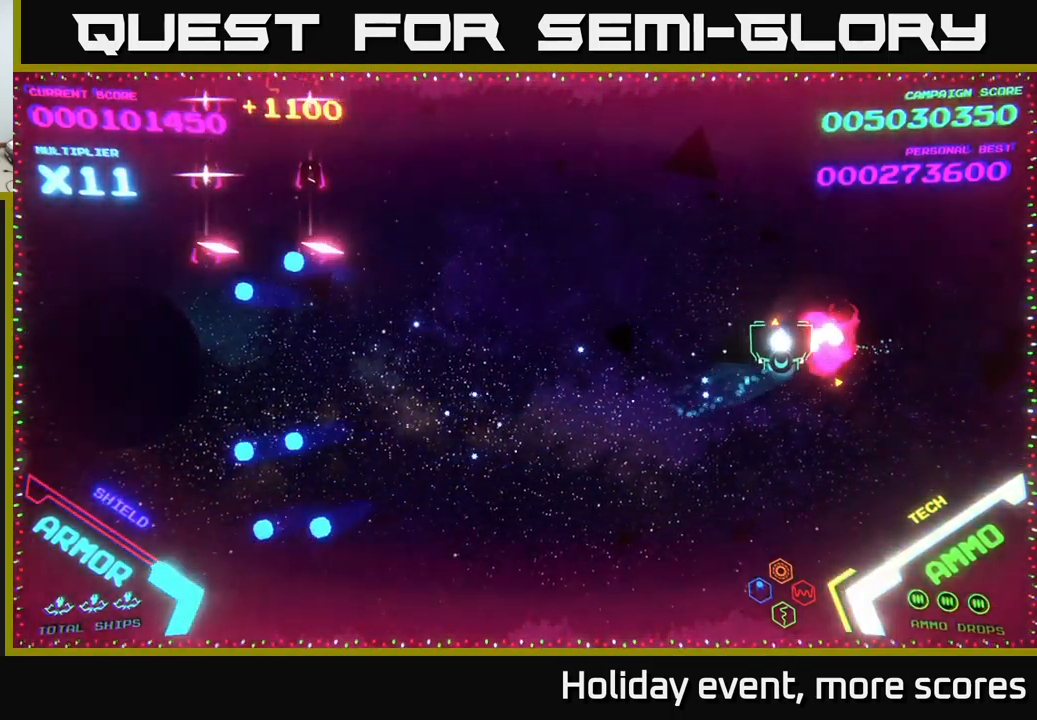
{"buttons": [], "left_stick": "up-left", "right_stick": "center", "events": [[167, "left_stick", "up-left"]]}
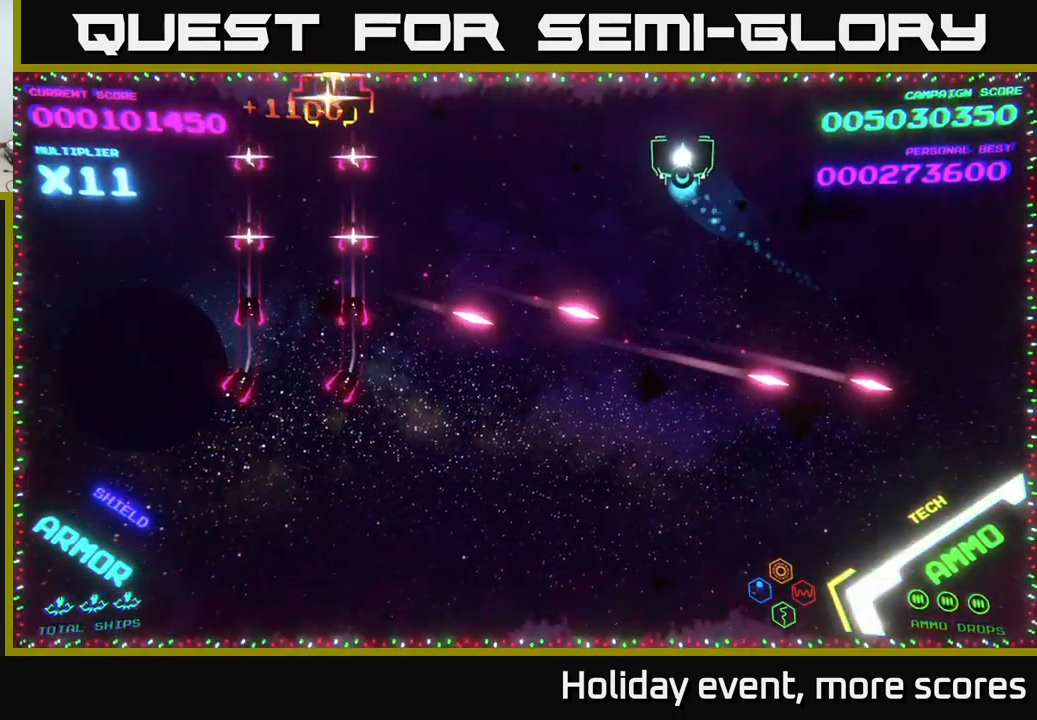
{"buttons": [], "left_stick": "right", "right_stick": "center", "events": [[133, "left_stick", "left"], [283, "left_stick", "down-left"], [450, "left_stick", "right"]]}
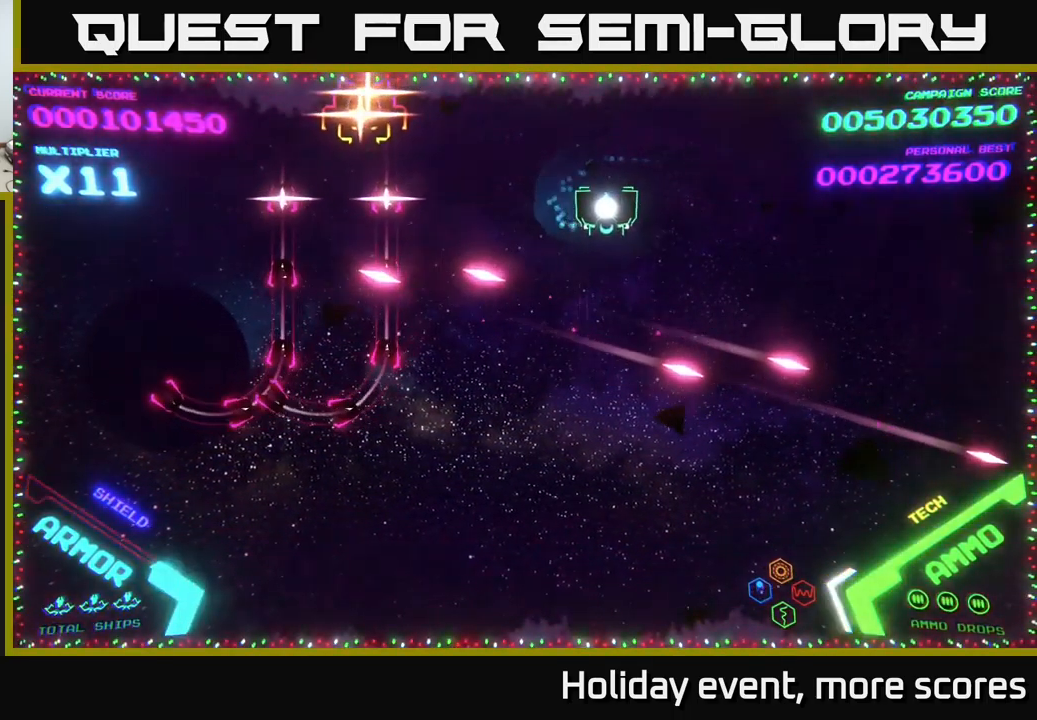
{"buttons": [], "left_stick": "up-left", "right_stick": "center", "events": [[200, "left_stick", "up-right"], [317, "left_stick", "up"], [433, "left_stick", "up-left"]]}
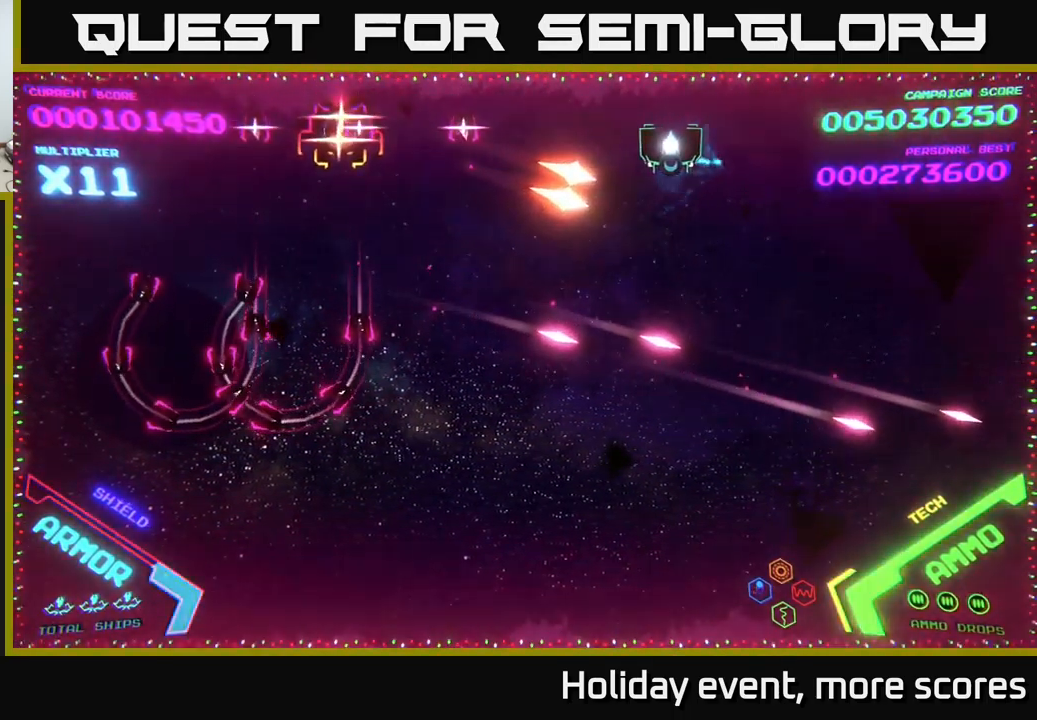
{"buttons": [], "left_stick": "down-left", "right_stick": "center", "events": [[150, "left_stick", "down-left"]]}
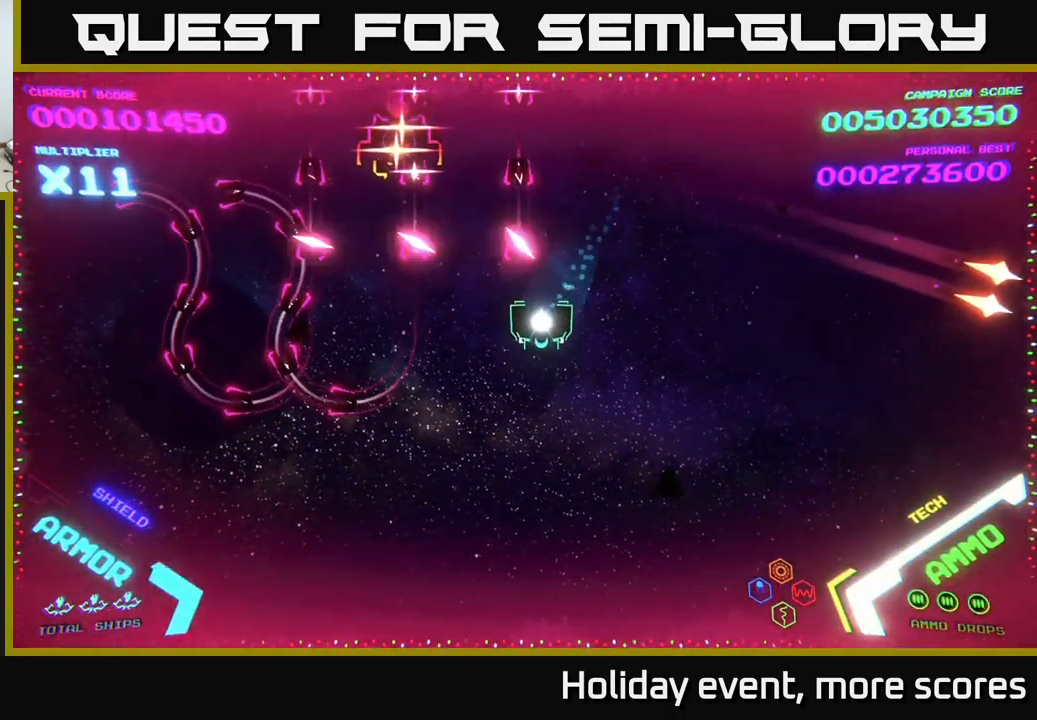
{"buttons": [], "left_stick": "down-left", "right_stick": "center", "events": []}
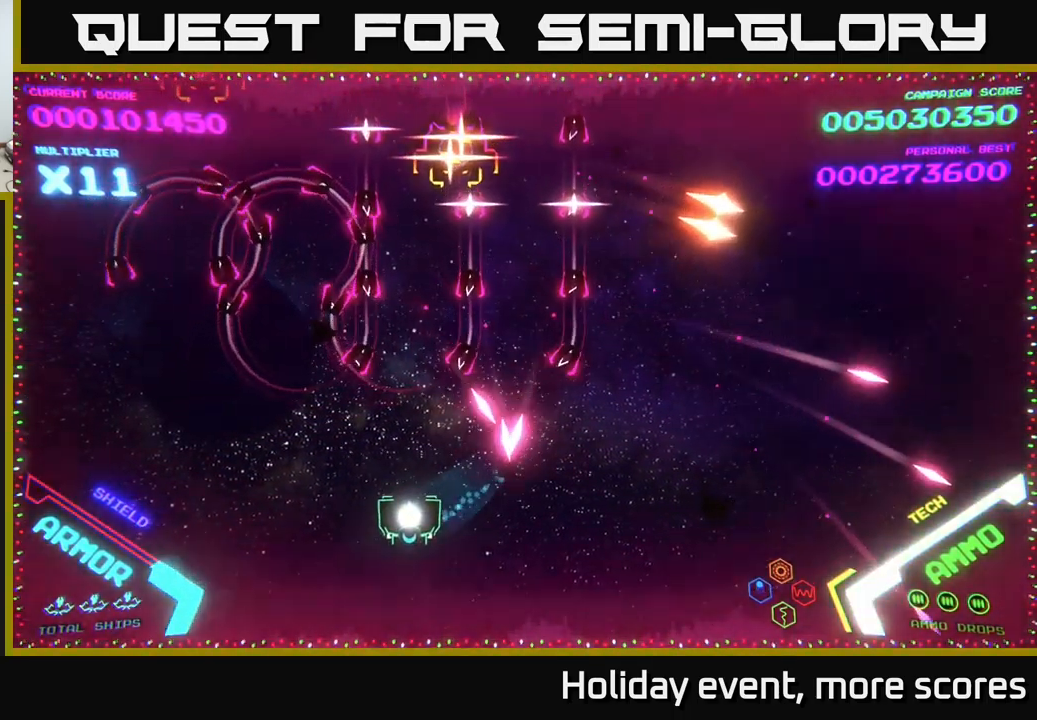
{"buttons": [], "left_stick": "up-left", "right_stick": "center", "events": [[33, "left_stick", "left"], [500, "left_stick", "up-left"]]}
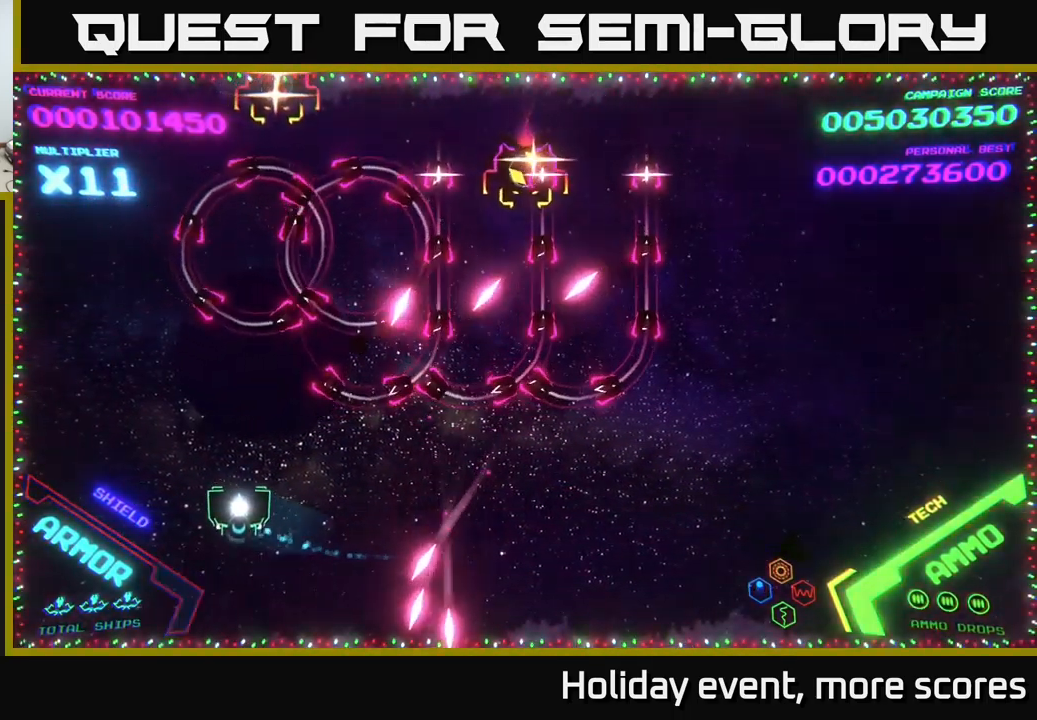
{"buttons": ["B"], "left_stick": "up-left", "right_stick": "center", "events": [[317, "B", "down"]]}
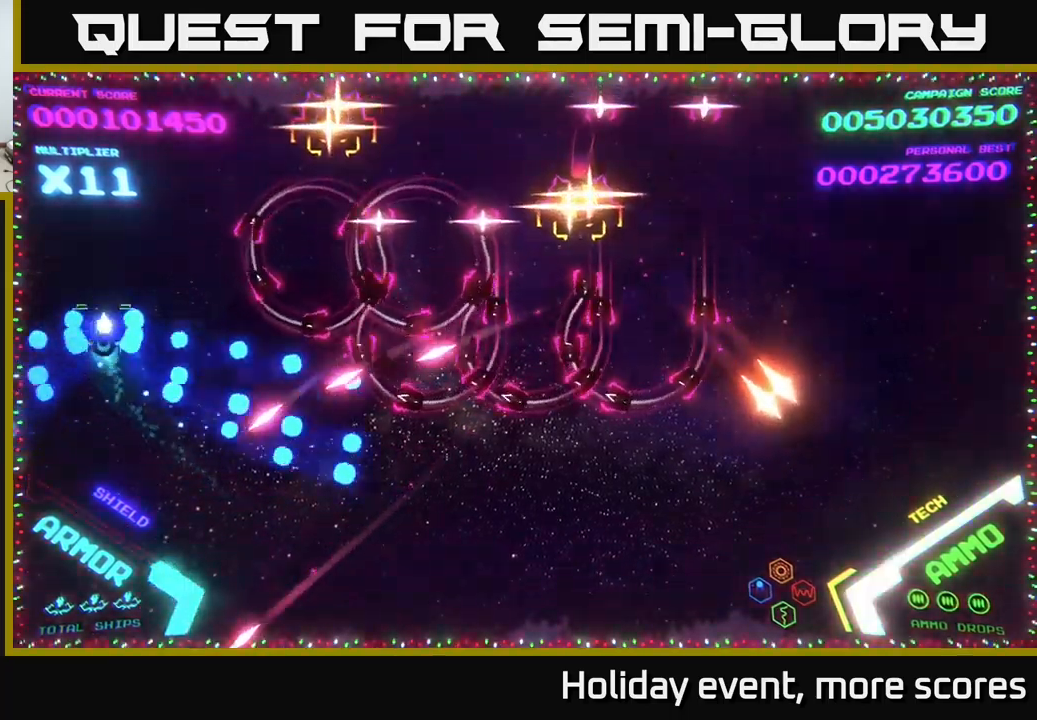
{"buttons": ["B"], "left_stick": "up-right", "right_stick": "center", "events": [[117, "left_stick", "up"], [434, "left_stick", "up-right"]]}
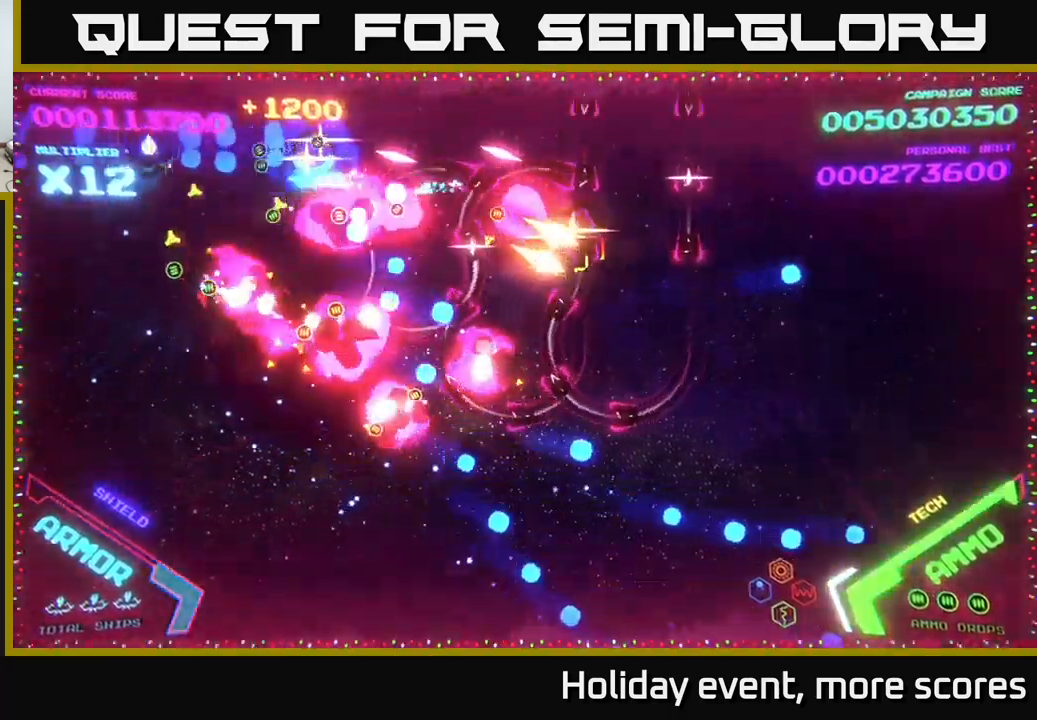
{"buttons": ["B"], "left_stick": "up", "right_stick": "center", "events": [[167, "left_stick", "down-right"], [350, "B", "up"], [350, "left_stick", "up"], [417, "B", "down"]]}
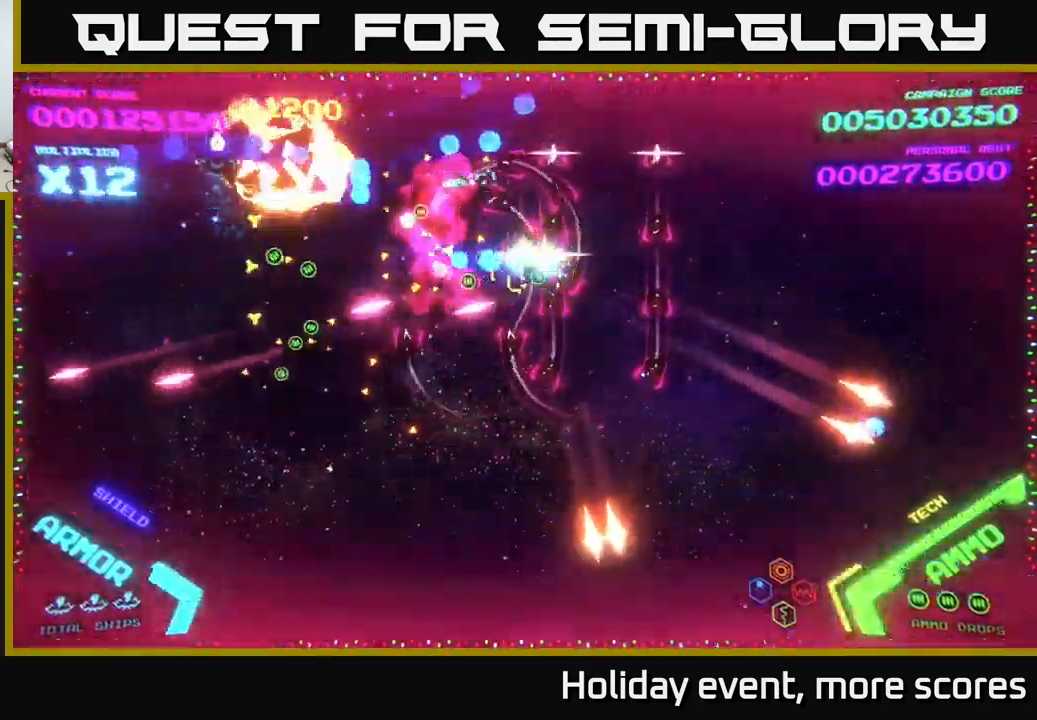
{"buttons": ["B"], "left_stick": "down-left", "right_stick": "center", "events": [[17, "B", "up"], [100, "B", "down"], [100, "left_stick", "right"], [167, "B", "up"], [217, "B", "down"], [234, "left_stick", "down-left"]]}
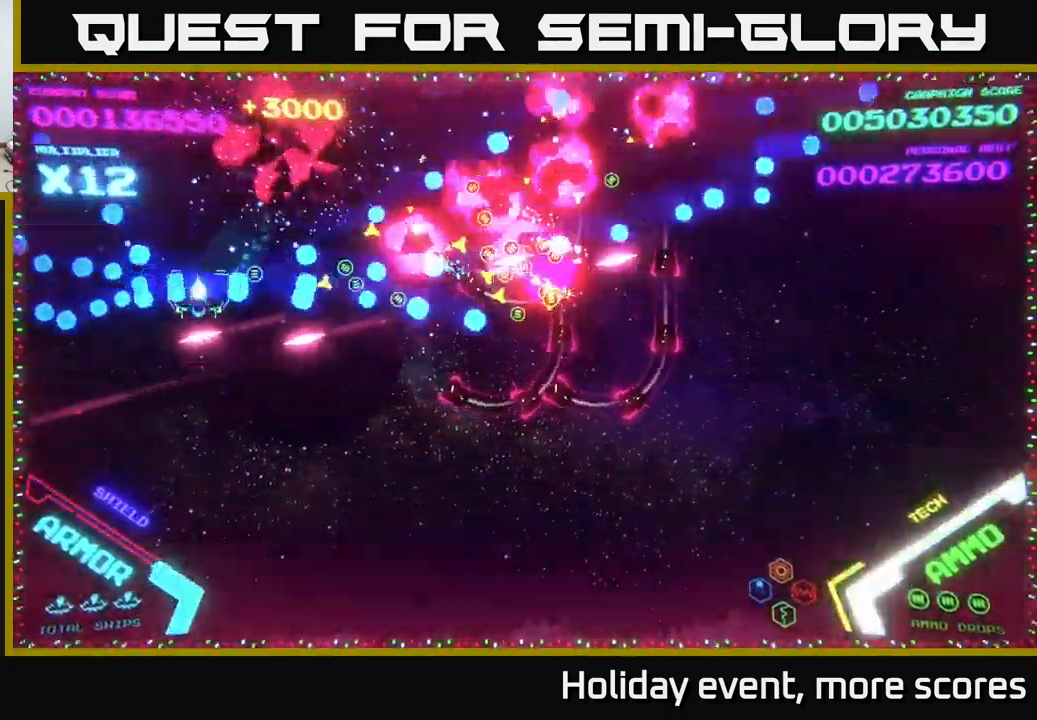
{"buttons": [], "left_stick": "up-right", "right_stick": "center", "events": [[117, "B", "up"], [117, "left_stick", "up-left"], [134, "B", "down"], [284, "B", "up"], [317, "B", "down"], [367, "left_stick", "up-right"], [434, "B", "up"]]}
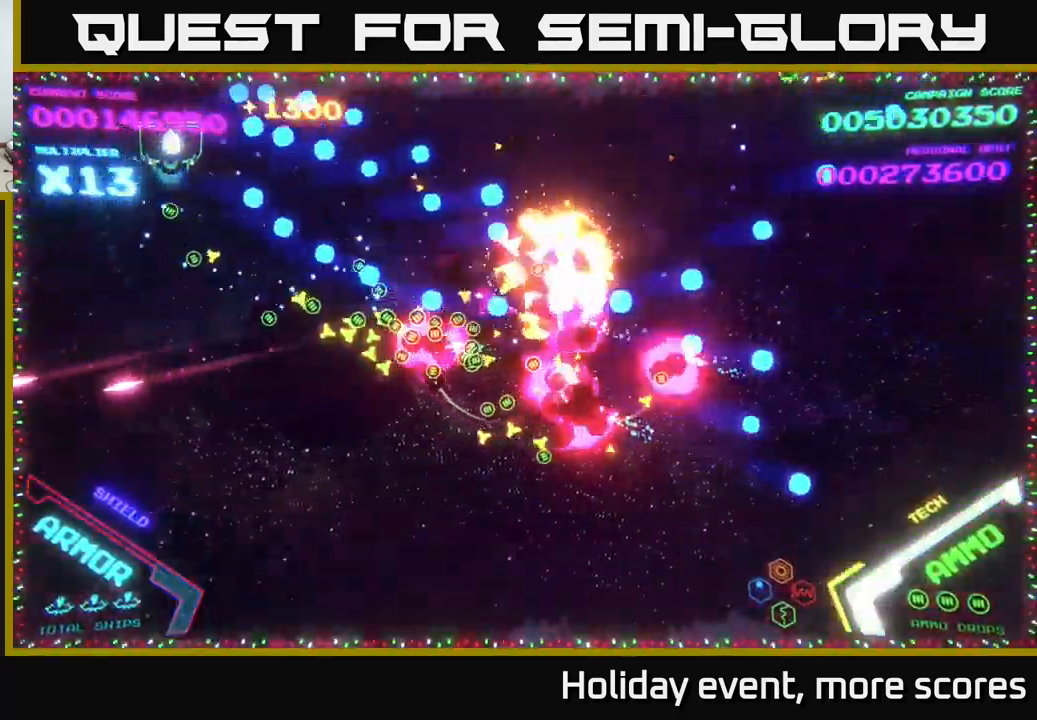
{"buttons": [], "left_stick": "down-right", "right_stick": "center", "events": [[100, "left_stick", "down-left"], [150, "B", "down"], [267, "left_stick", "down"], [334, "B", "up"], [450, "left_stick", "down-right"]]}
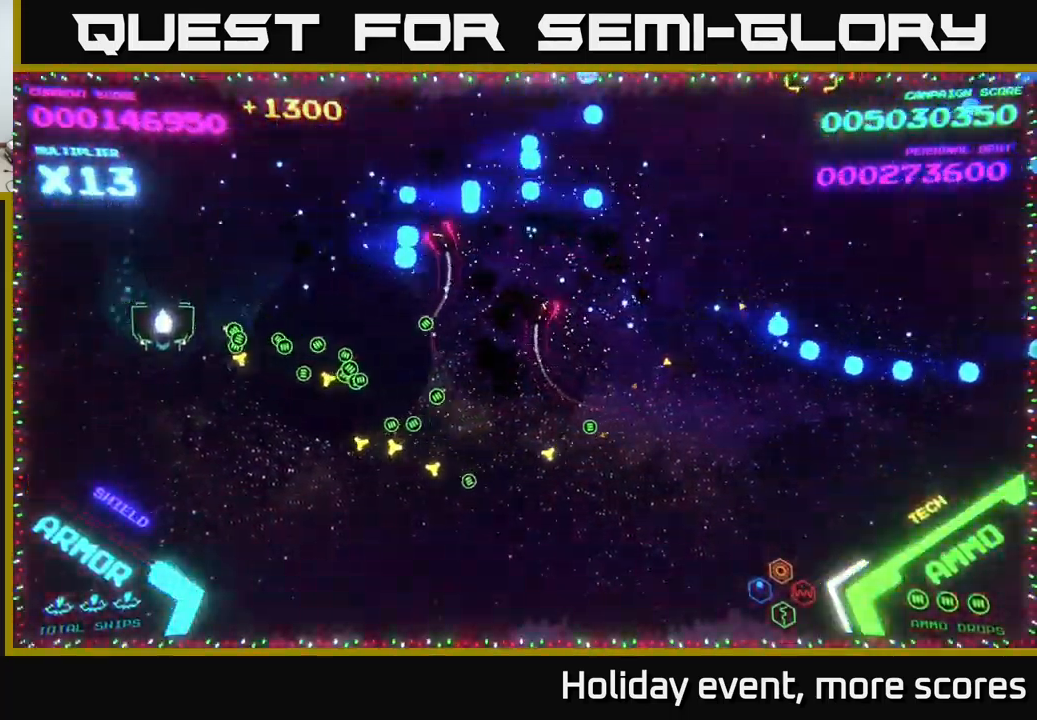
{"buttons": [], "left_stick": "right", "right_stick": "center", "events": [[17, "left_stick", "right"]]}
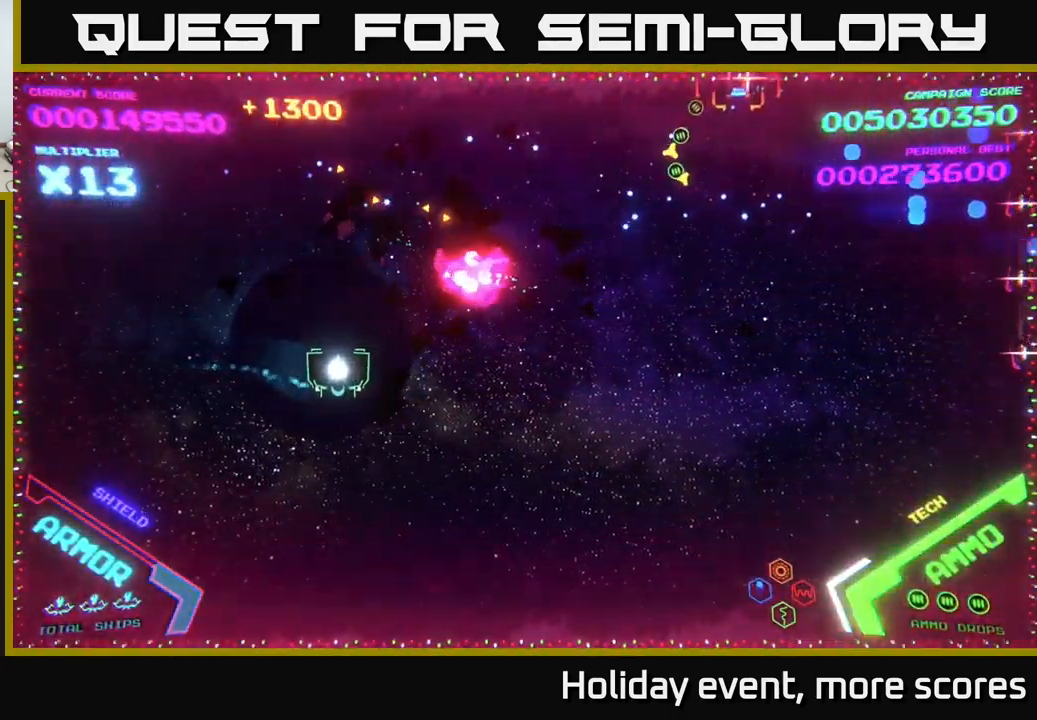
{"buttons": [], "left_stick": "right", "right_stick": "center", "events": [[234, "left_stick", "down-right"], [434, "left_stick", "right"]]}
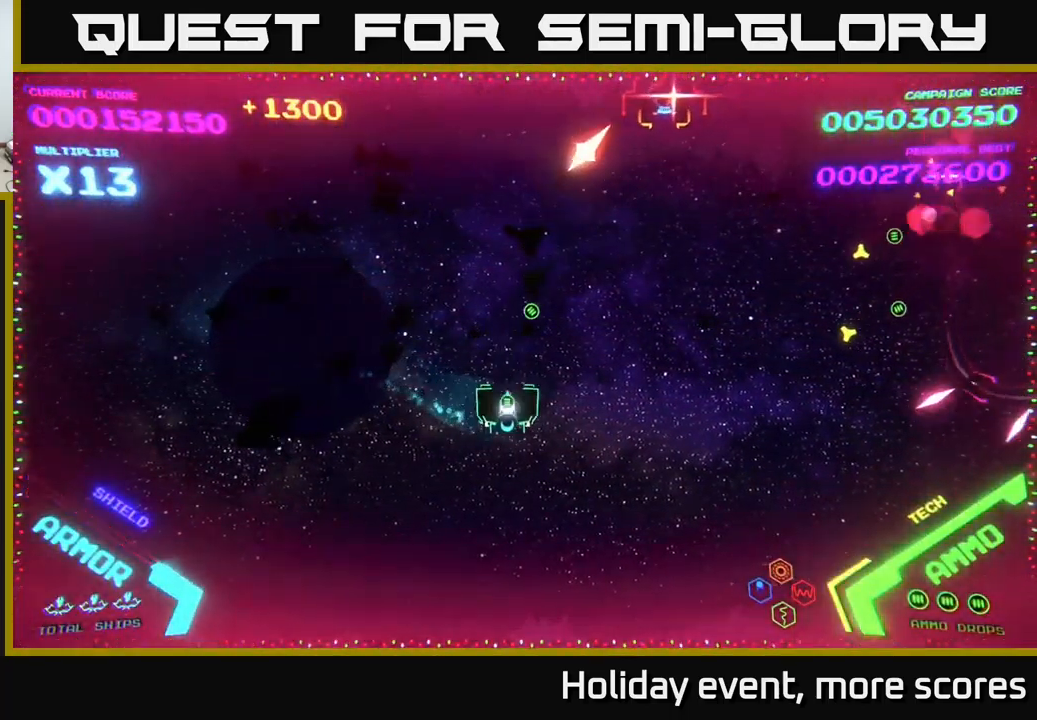
{"buttons": [], "left_stick": "right", "right_stick": "center", "events": [[67, "left_stick", "up"], [134, "B", "down"], [267, "B", "up"], [267, "left_stick", "right"], [334, "B", "down"], [484, "B", "up"]]}
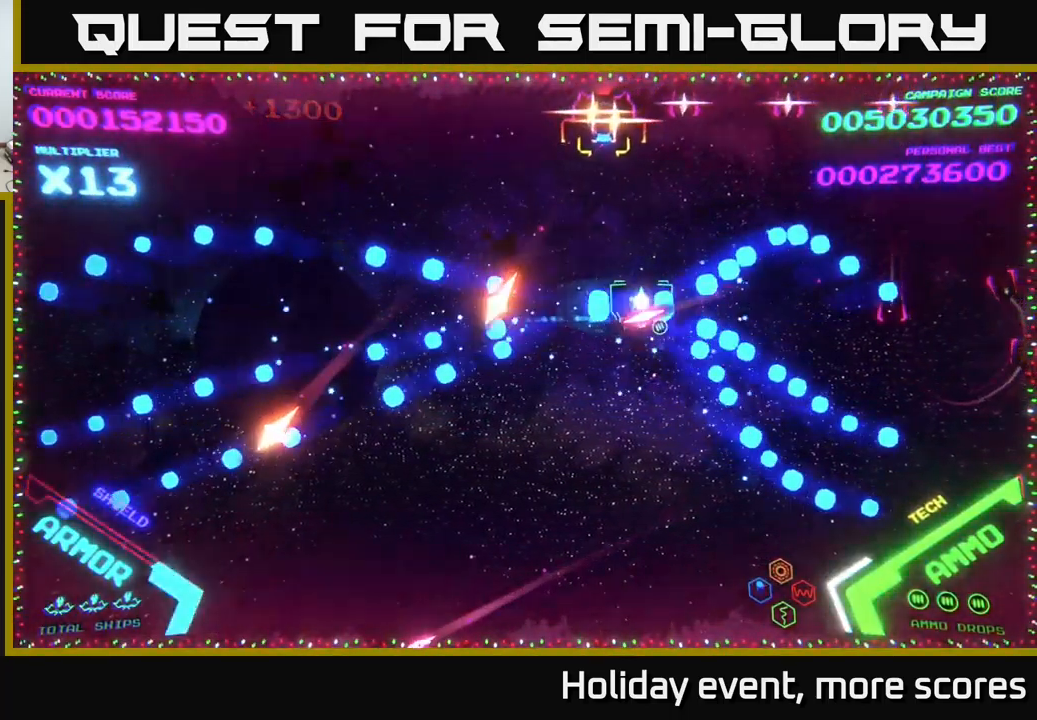
{"buttons": [], "left_stick": "down-right", "right_stick": "center", "events": [[34, "B", "down"], [134, "B", "up"], [150, "B", "down"], [184, "left_stick", "down-right"], [317, "B", "up"], [417, "B", "down"], [500, "B", "up"]]}
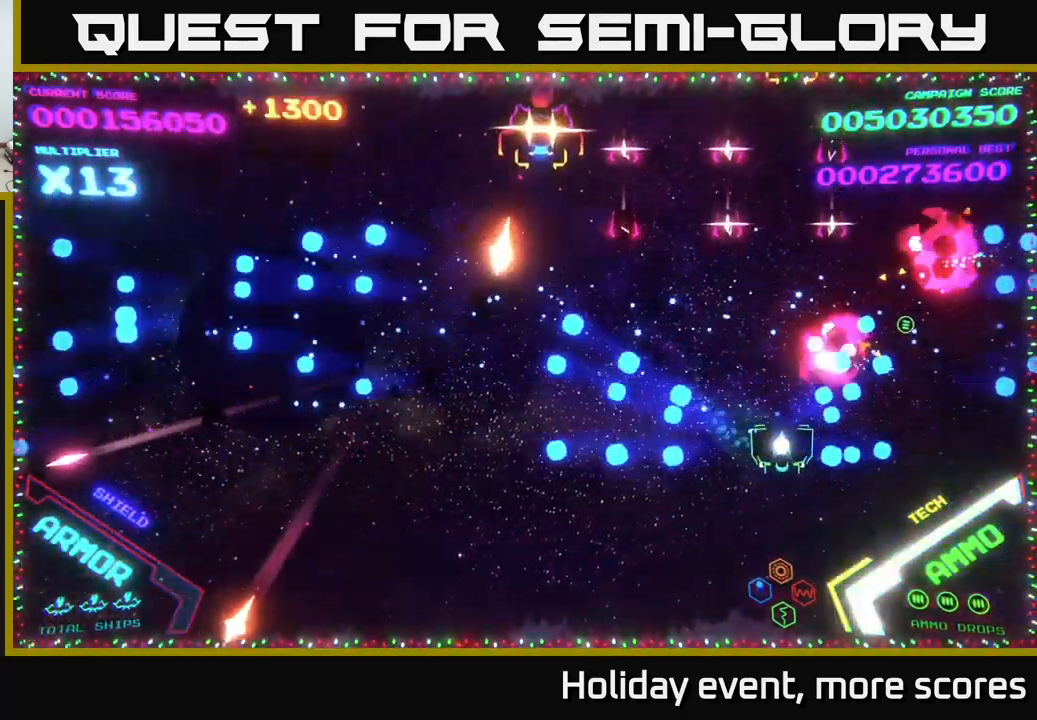
{"buttons": [], "left_stick": "up-right", "right_stick": "center", "events": [[34, "left_stick", "right"], [301, "left_stick", "up-right"]]}
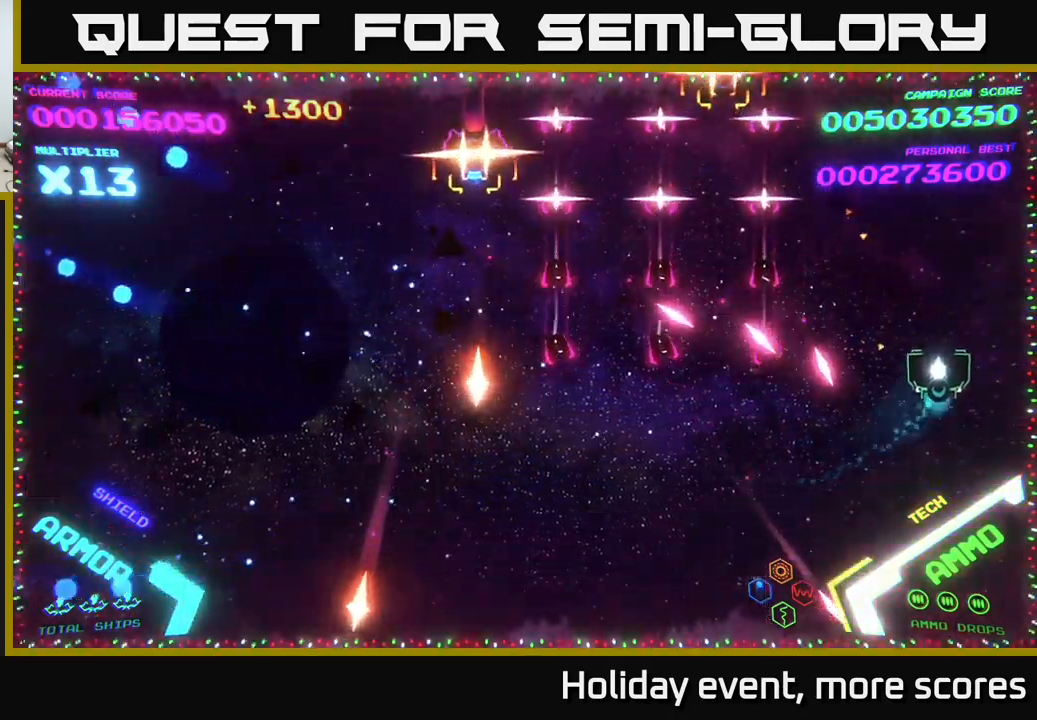
{"buttons": [], "left_stick": "center", "right_stick": "center", "events": [[33, "left_stick", "up"], [467, "left_stick", "center"]]}
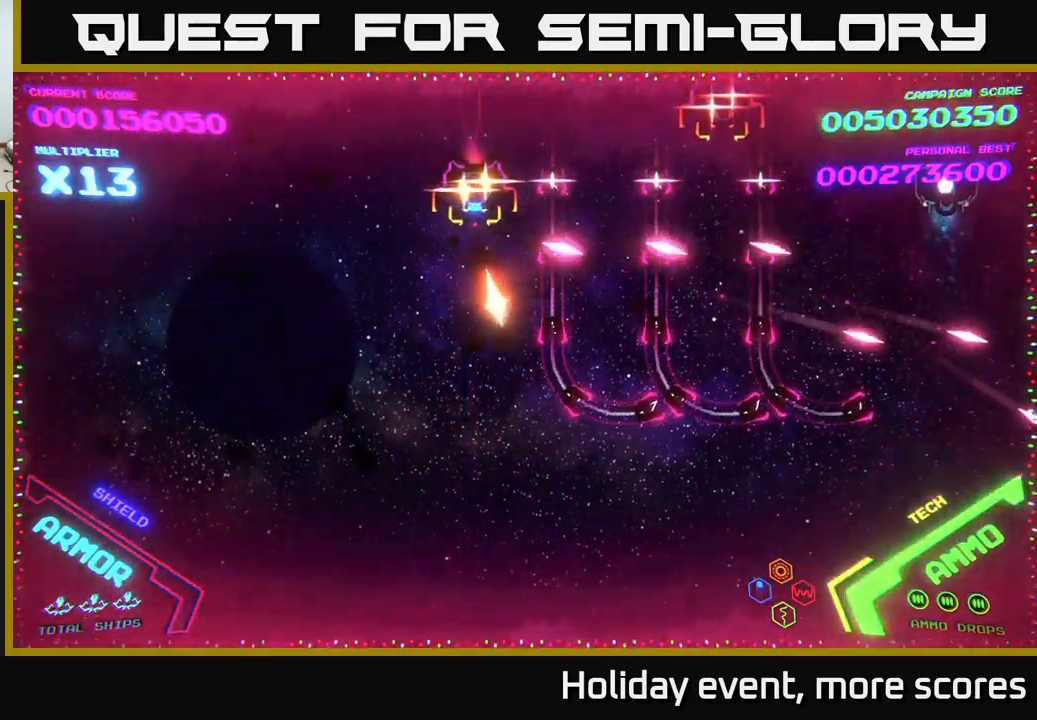
{"buttons": [], "left_stick": "up-left", "right_stick": "center", "events": [[217, "left_stick", "up"], [483, "left_stick", "up-left"]]}
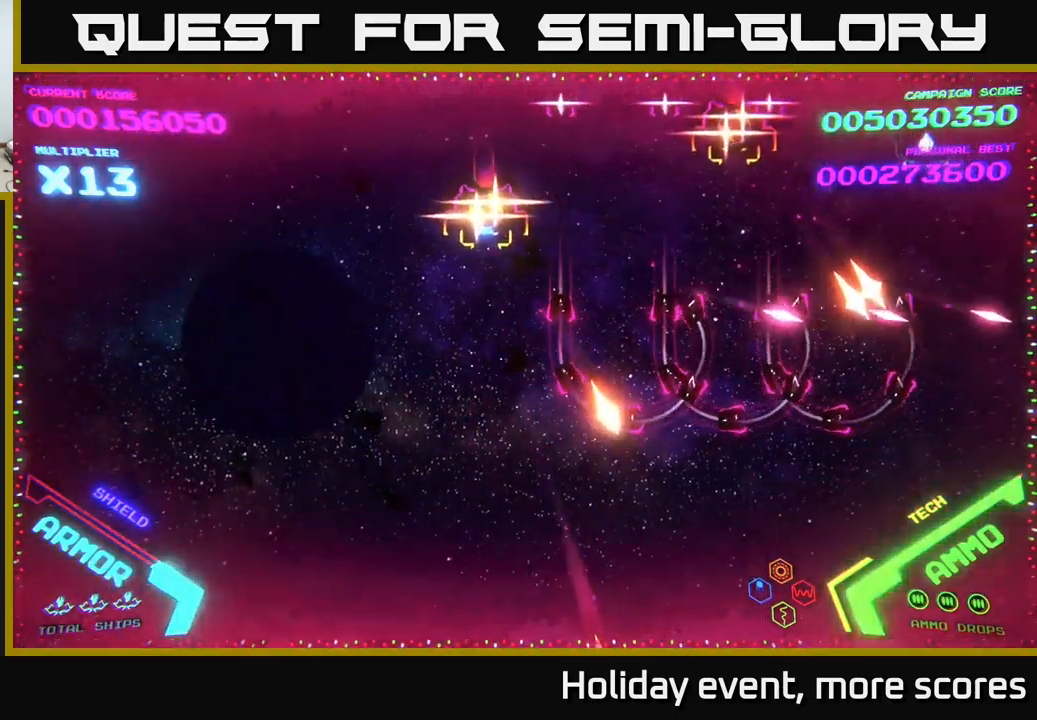
{"buttons": [], "left_stick": "up", "right_stick": "center", "events": [[33, "left_stick", "left"], [400, "X", "down"], [450, "left_stick", "up"], [467, "X", "up"]]}
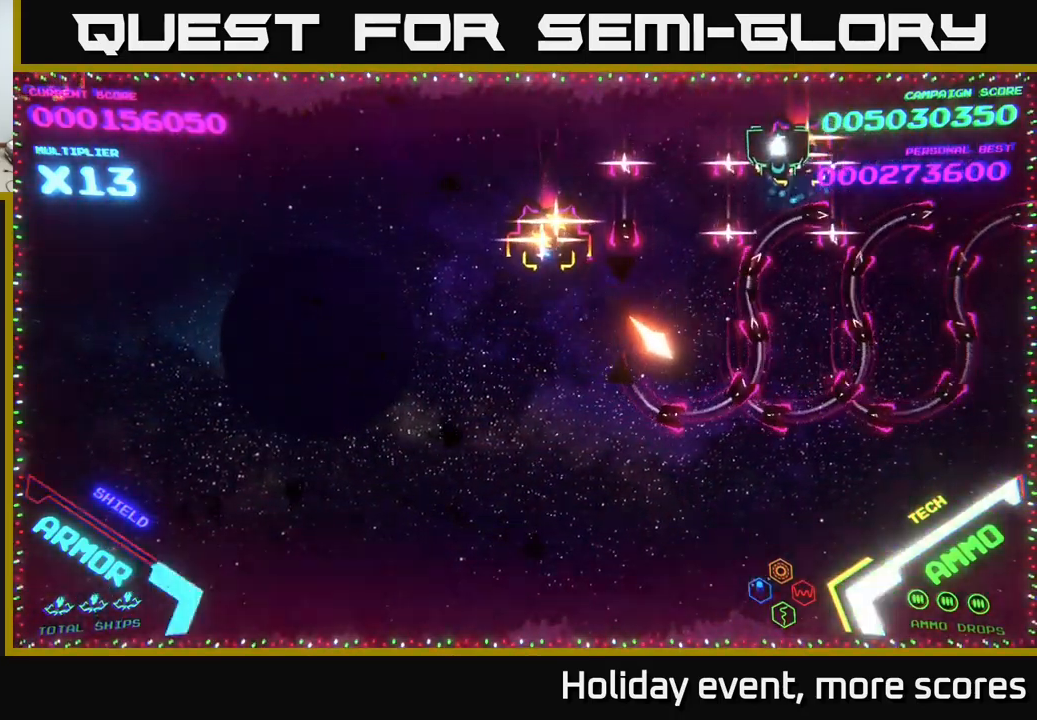
{"buttons": [], "left_stick": "left", "right_stick": "center", "events": [[117, "left_stick", "left"]]}
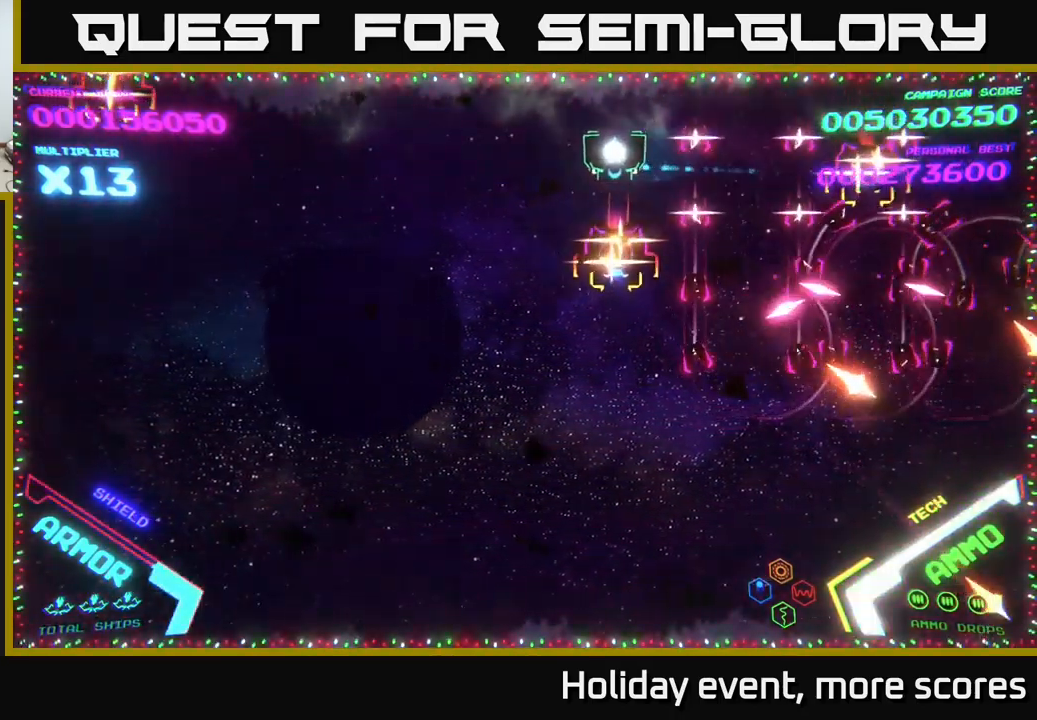
{"buttons": ["B"], "left_stick": "left", "right_stick": "center", "events": [[83, "B", "down"], [83, "left_stick", "down-left"], [383, "left_stick", "down"], [483, "left_stick", "left"]]}
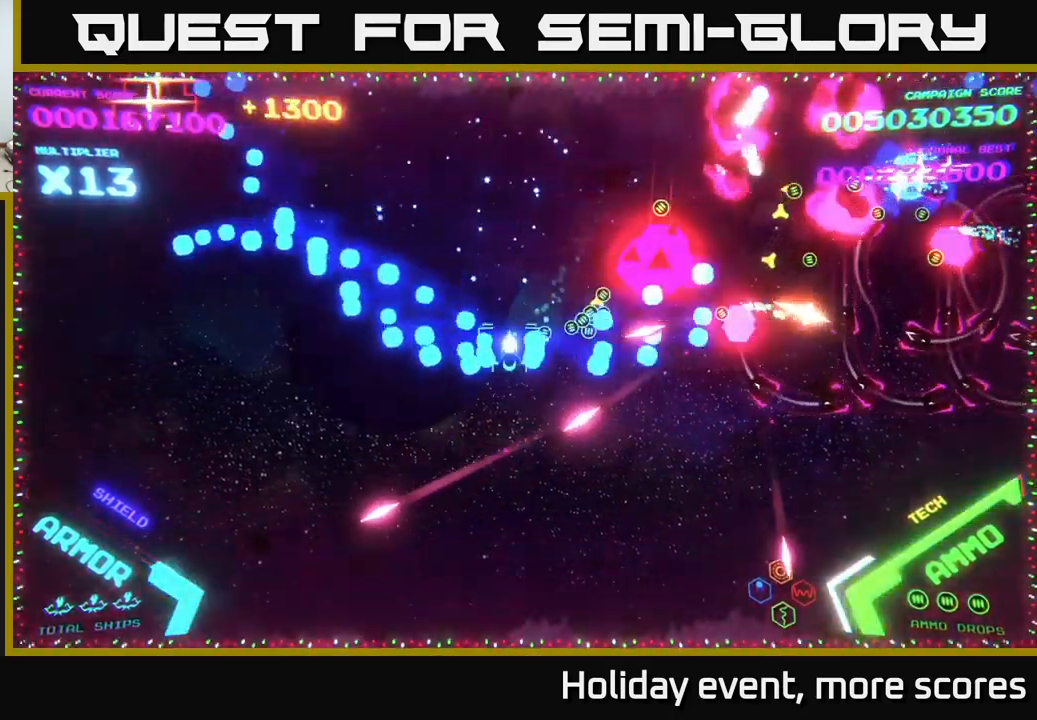
{"buttons": ["B"], "left_stick": "right", "right_stick": "center", "events": [[133, "left_stick", "up"], [250, "left_stick", "up-right"], [317, "B", "up"], [350, "B", "down"], [350, "left_stick", "right"]]}
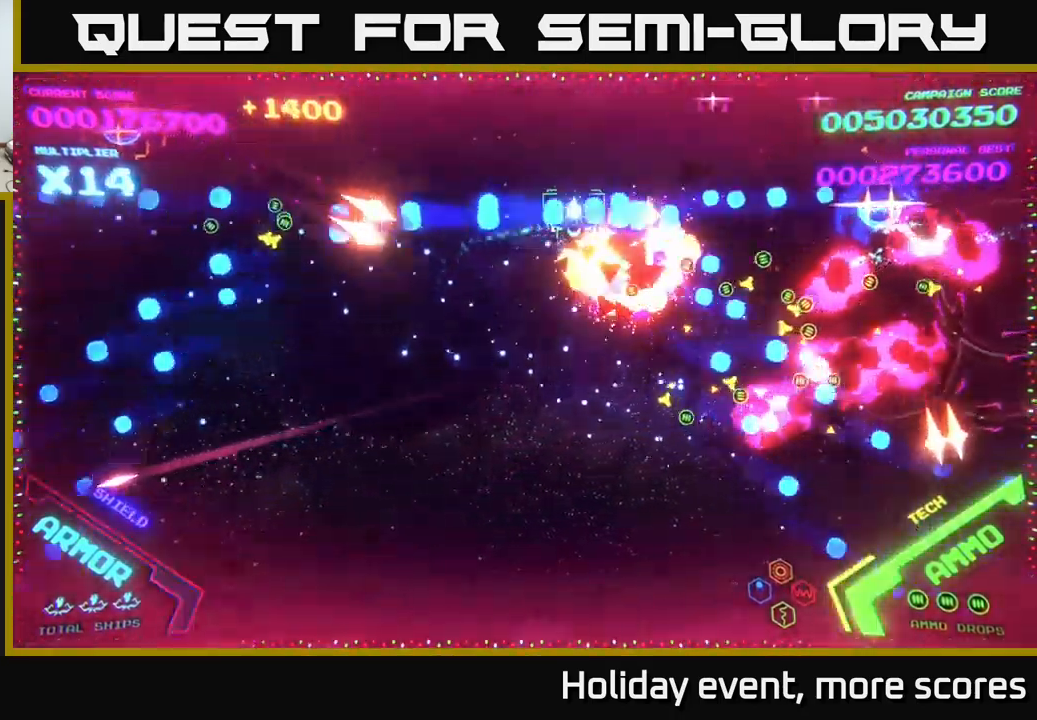
{"buttons": [], "left_stick": "up-left", "right_stick": "center", "events": [[17, "B", "up"], [33, "B", "down"], [50, "left_stick", "down-right"], [200, "B", "up"], [200, "left_stick", "up-right"], [250, "B", "down"], [350, "B", "up"], [400, "B", "down"], [450, "left_stick", "up-left"], [483, "B", "up"]]}
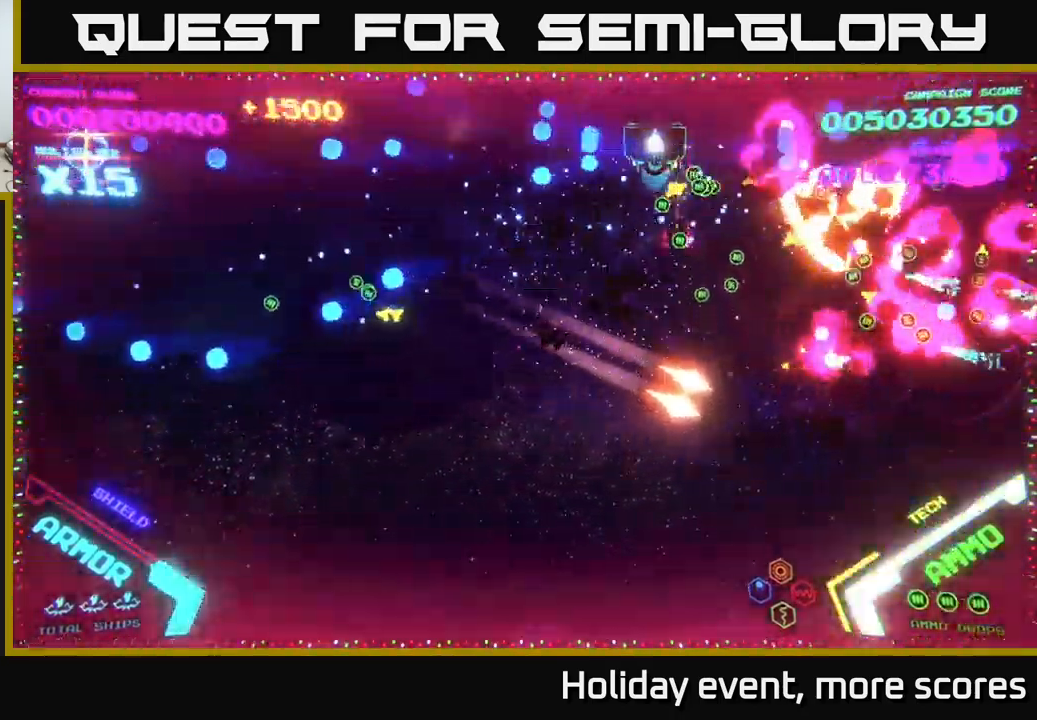
{"buttons": [], "left_stick": "down-right", "right_stick": "center", "events": [[50, "B", "down"], [83, "left_stick", "down-left"], [150, "B", "up"], [233, "B", "down"], [283, "left_stick", "down"], [333, "B", "up"], [350, "B", "down"], [383, "left_stick", "down-right"], [483, "B", "up"]]}
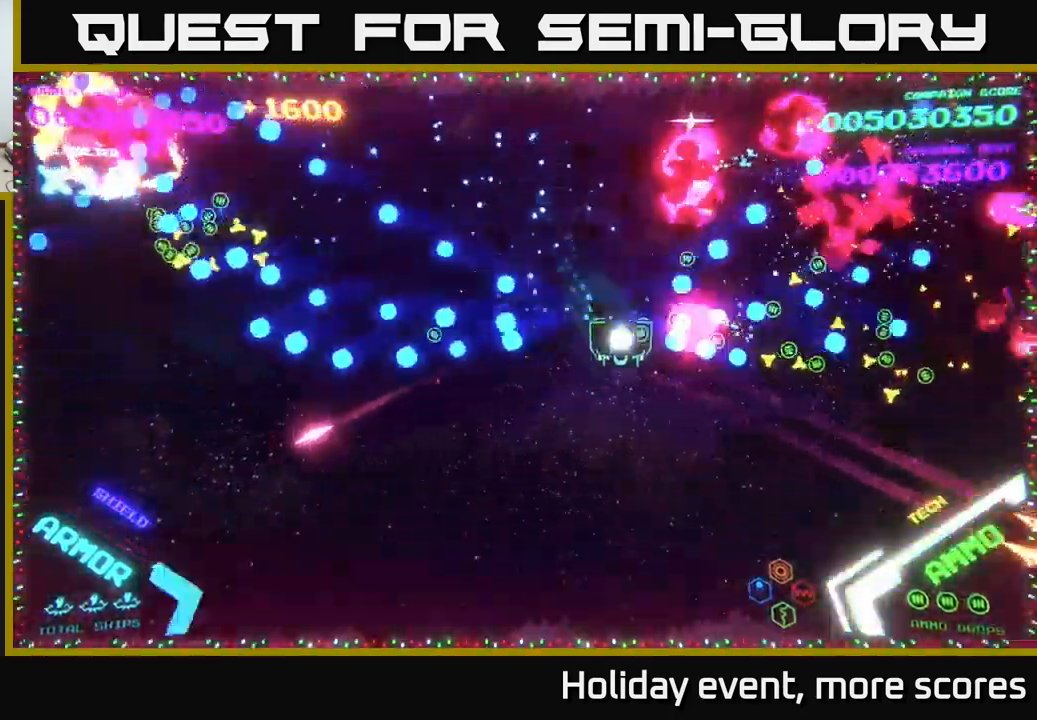
{"buttons": [], "left_stick": "up-right", "right_stick": "center", "events": [[33, "B", "down"], [183, "B", "up"], [300, "left_stick", "up-right"]]}
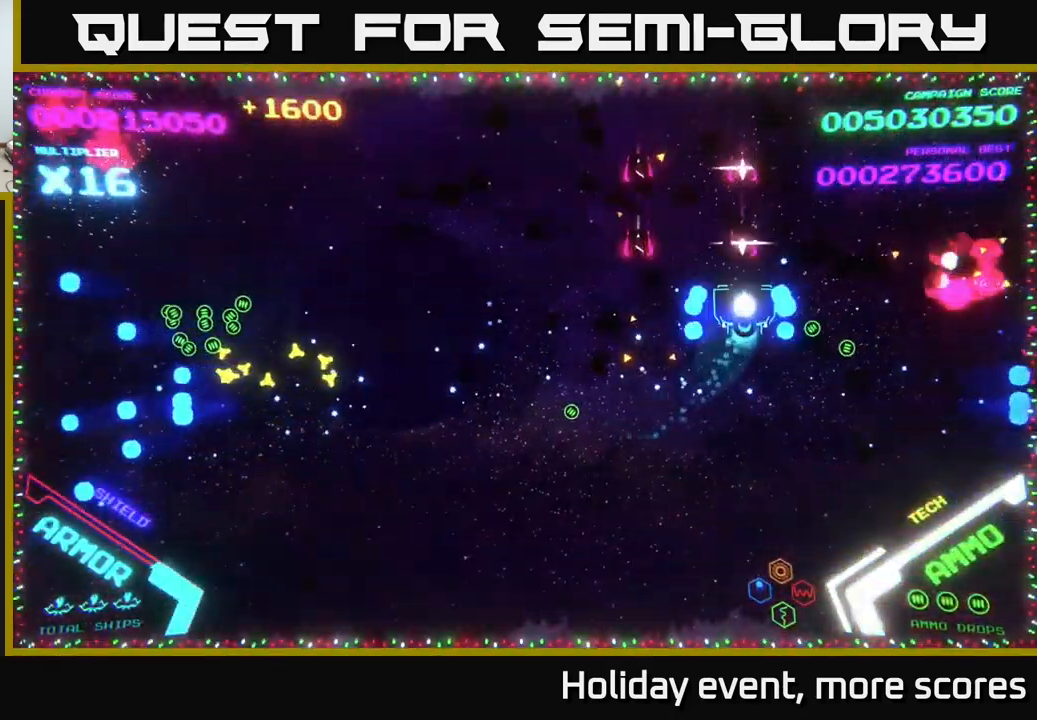
{"buttons": ["B"], "left_stick": "up-left", "right_stick": "center", "events": [[17, "B", "down"], [249, "left_stick", "up-left"], [283, "B", "up"], [316, "left_stick", "left"], [349, "B", "down"], [416, "B", "up"], [466, "left_stick", "up-left"], [499, "B", "down"]]}
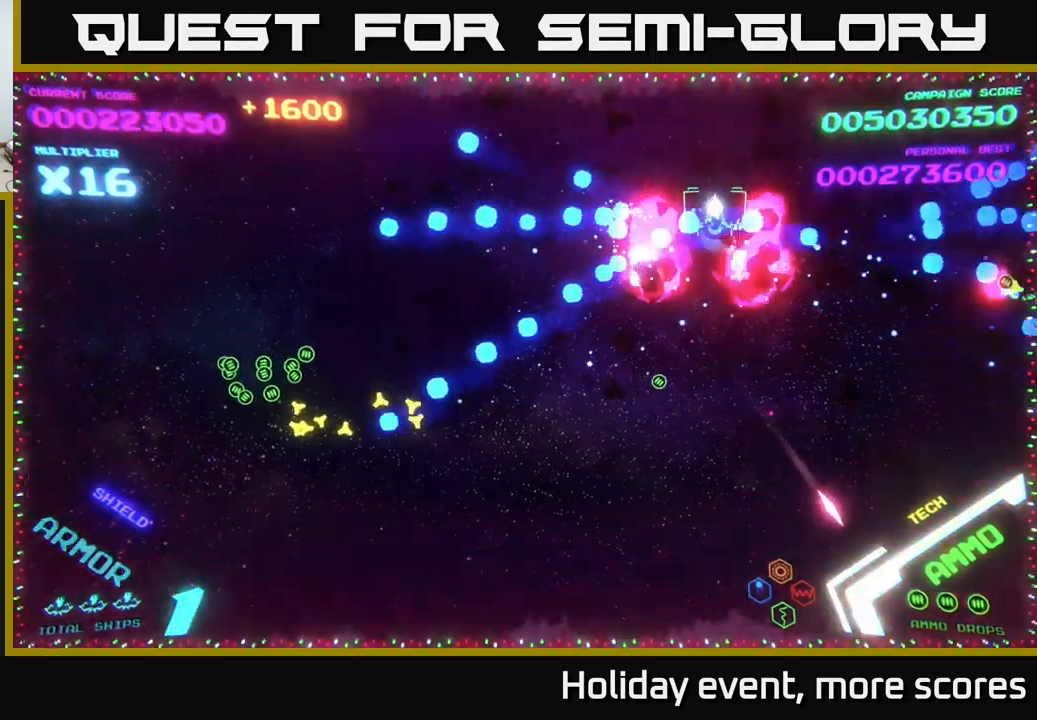
{"buttons": [], "left_stick": "left", "right_stick": "center", "events": [[33, "left_stick", "up"], [50, "B", "up"], [200, "B", "down"], [200, "left_stick", "down-left"], [300, "B", "up"], [333, "B", "down"], [433, "B", "up"], [483, "left_stick", "left"]]}